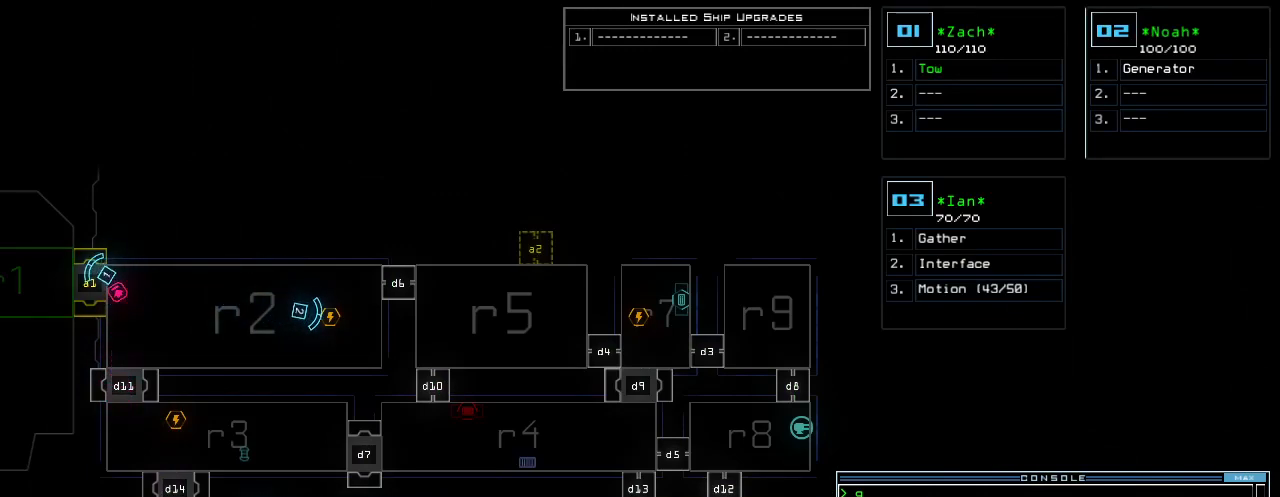
Gameplay with keyboard; each line is a JSON object with the keys held at the frame after it. "events" lists presses ("down") and releases ("up") of ".", "0", "1", "2", "3", "4", "5", "6", "7", "8", "9", "a", "b", "backspace", "c", "caps_lock", "comma", "ctrl_l", "ctrl_r", "d", "down", "e", "equals", "escape", "f", "f12", "g", "h", "i", "j", "k", "l", "left", "m", "minus", "n", "o", "p", "q", "quote", "r", "return", "right", "s", "semicolon", "shift_l", "shift_r", "space", "t", "tab", "tilde", "u", "up", "v", "w", "x", "y" and "z" between this image and that frame as [ms after this image, input, new state], when the widget could be followed in between. No other keys are recorded. Mouse input is not recorded.
{"keys": ["c"], "events": [[500, "c", "down"]]}
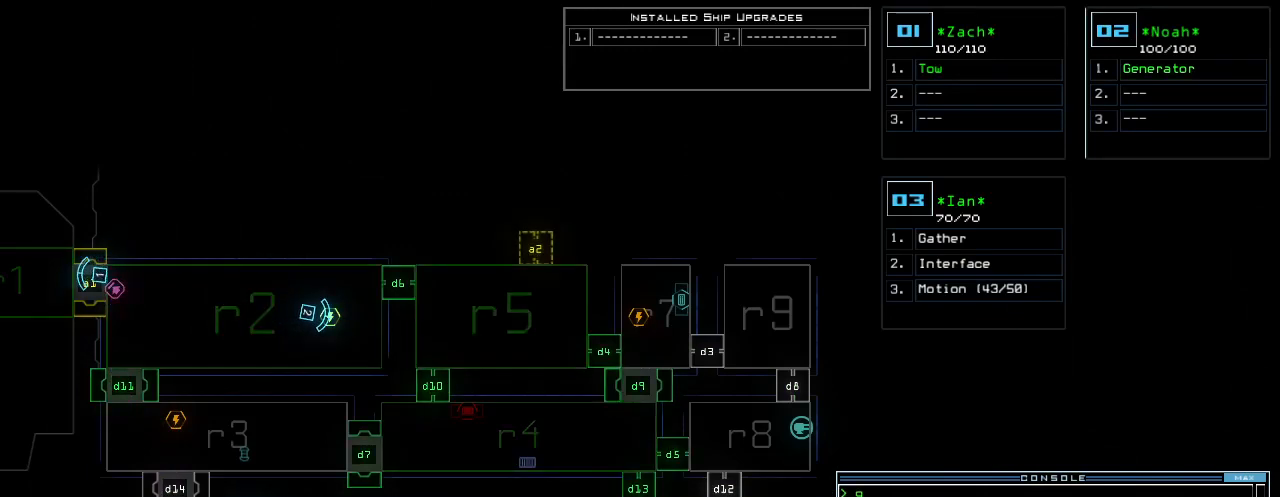
{"keys": [], "events": [[60, "c", "up"], [140, "c", "down"], [220, "c", "up"]]}
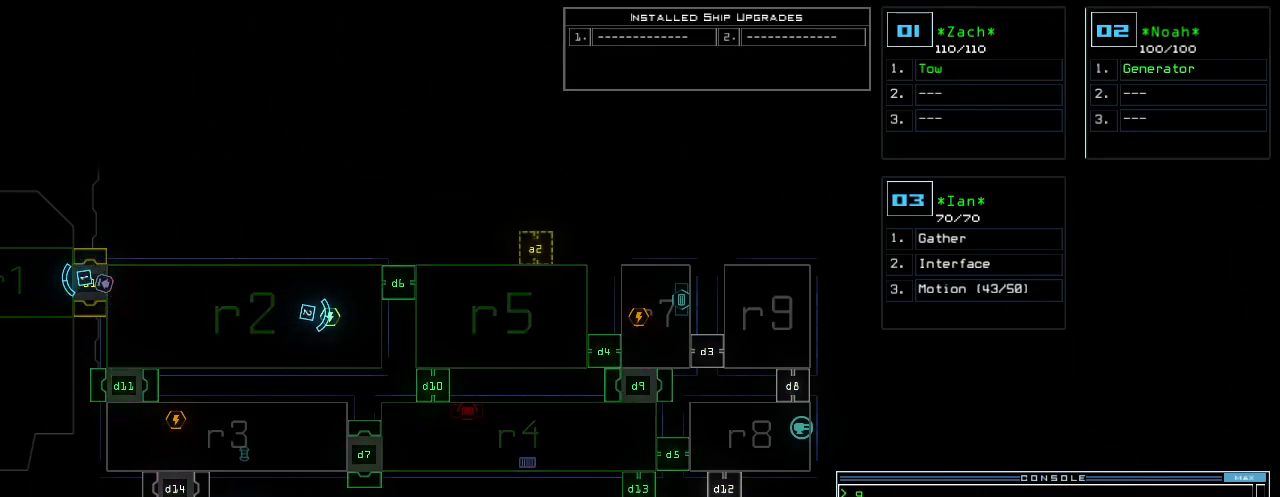
{"keys": [], "events": []}
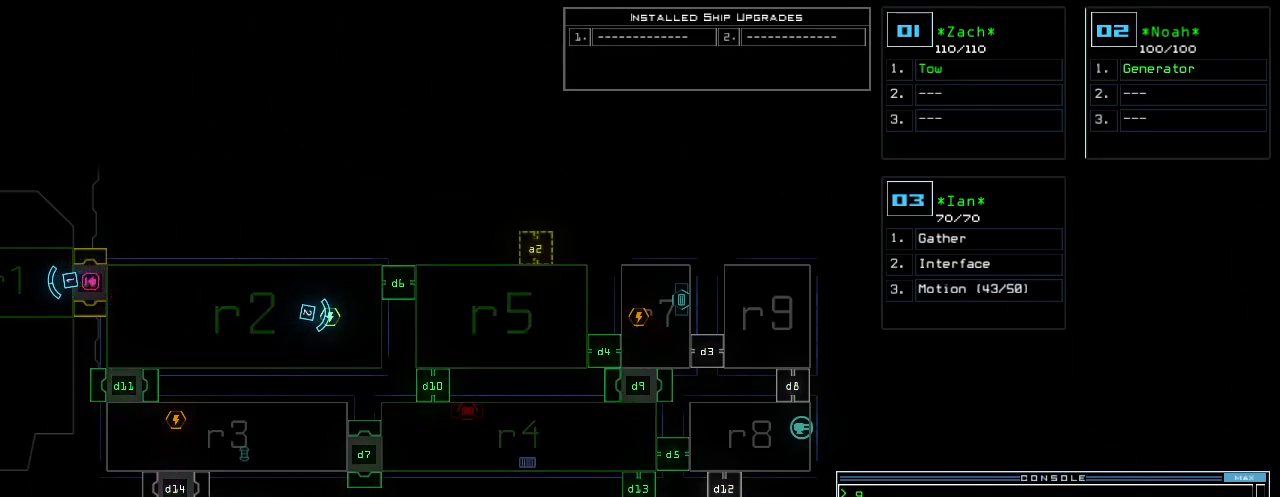
{"keys": [], "events": []}
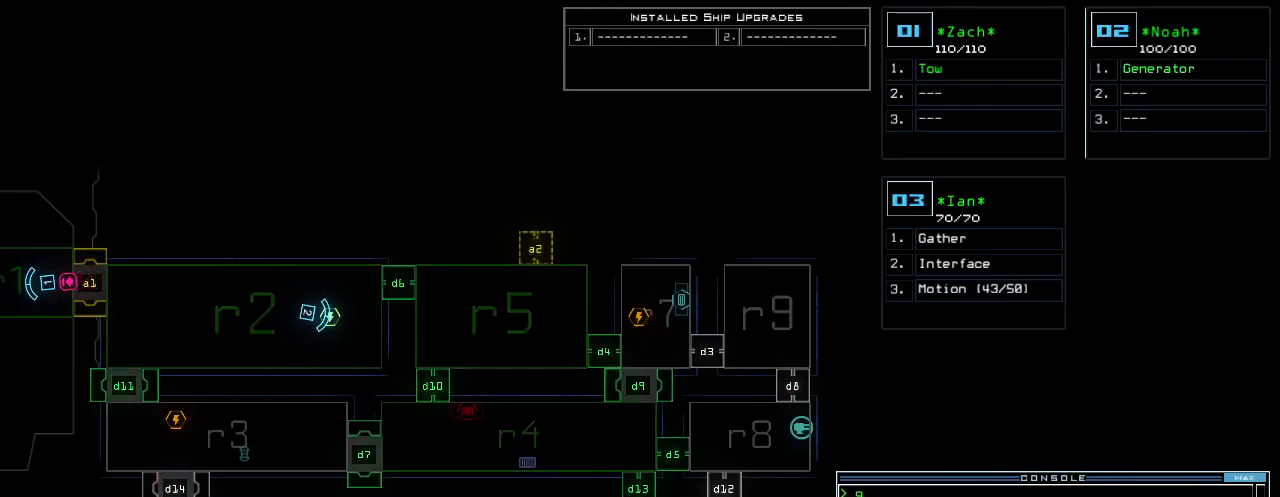
{"keys": [], "events": []}
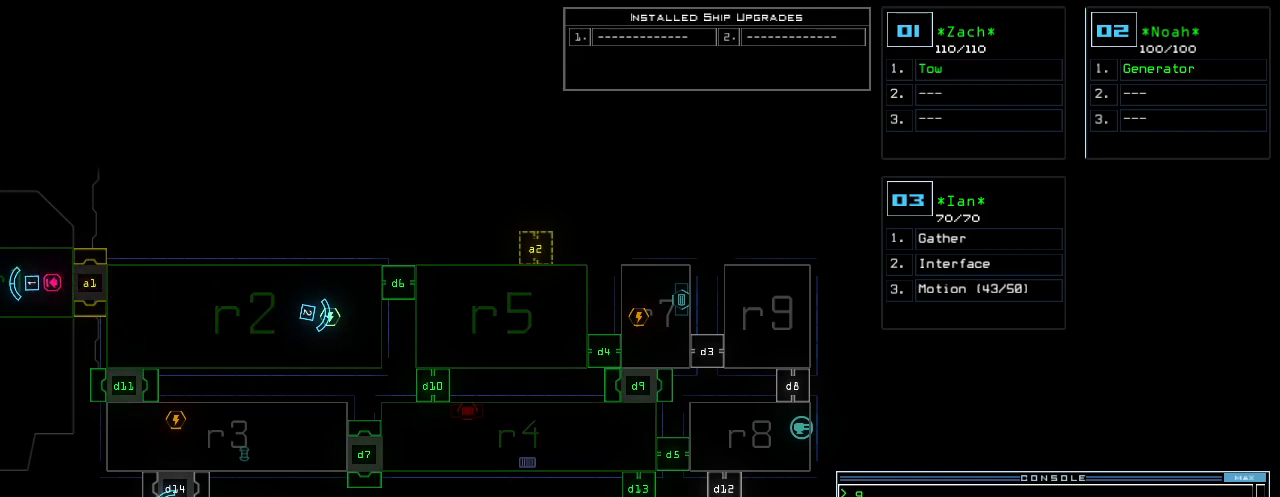
{"keys": [], "events": [[340, "escape", "down"], [440, "escape", "up"]]}
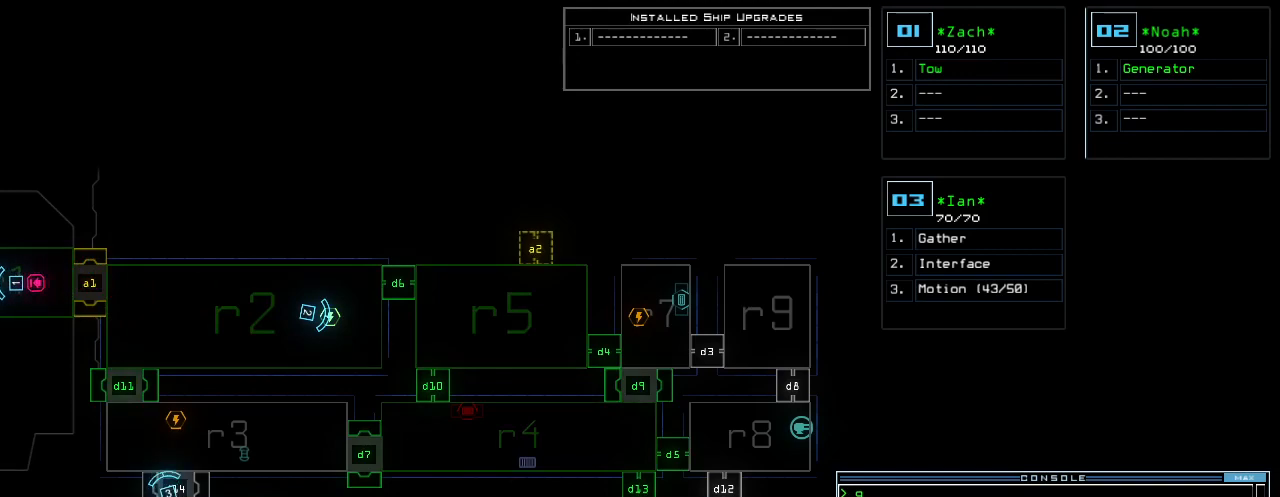
{"keys": [], "events": []}
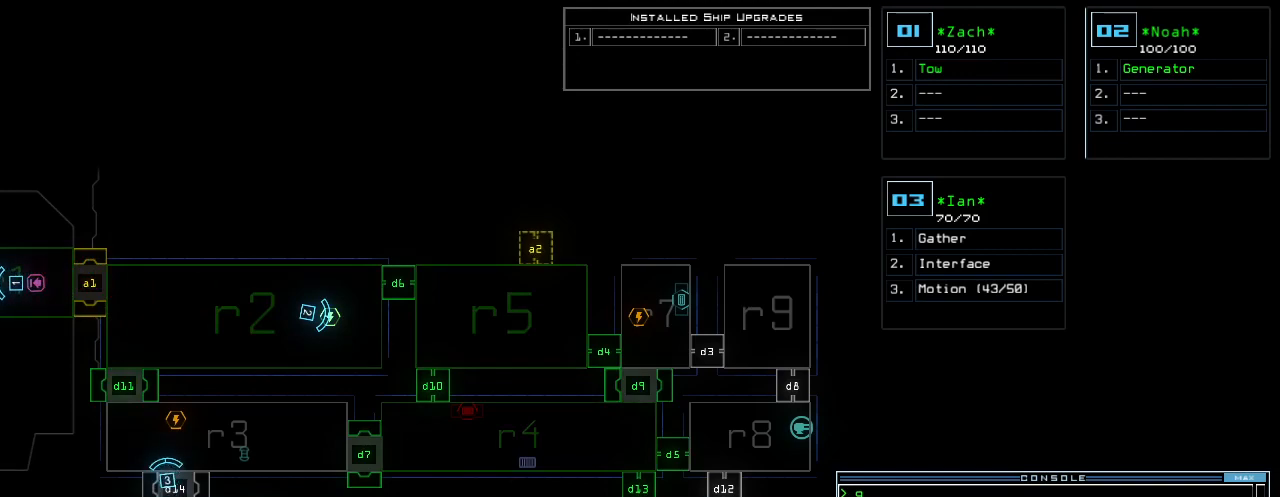
{"keys": [], "events": [[220, "d", "down"], [280, "d", "up"], [420, "7", "down"], [500, "7", "up"]]}
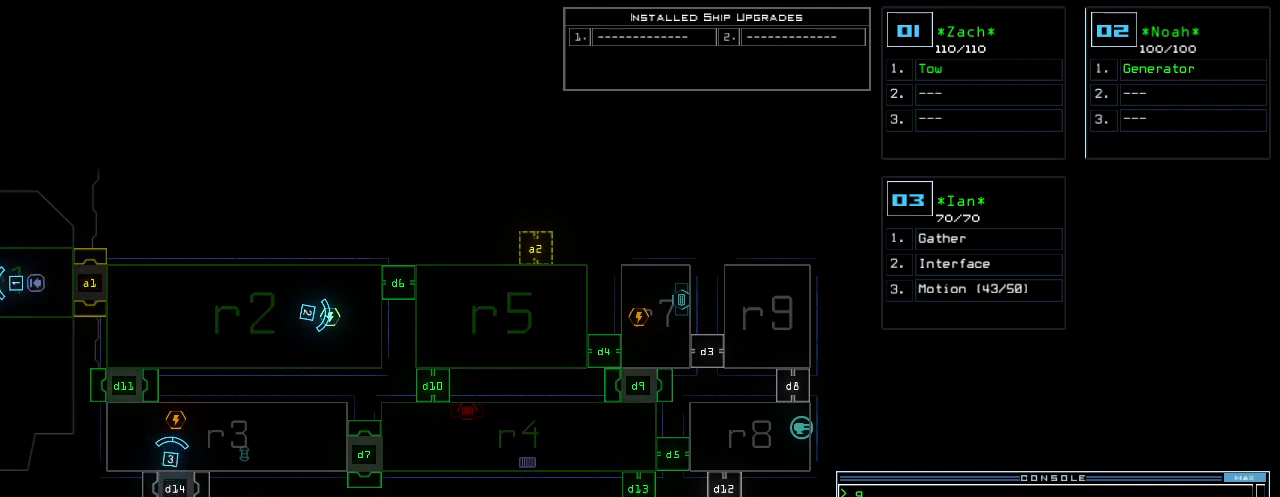
{"keys": [], "events": [[420, "space", "down"], [480, "space", "up"]]}
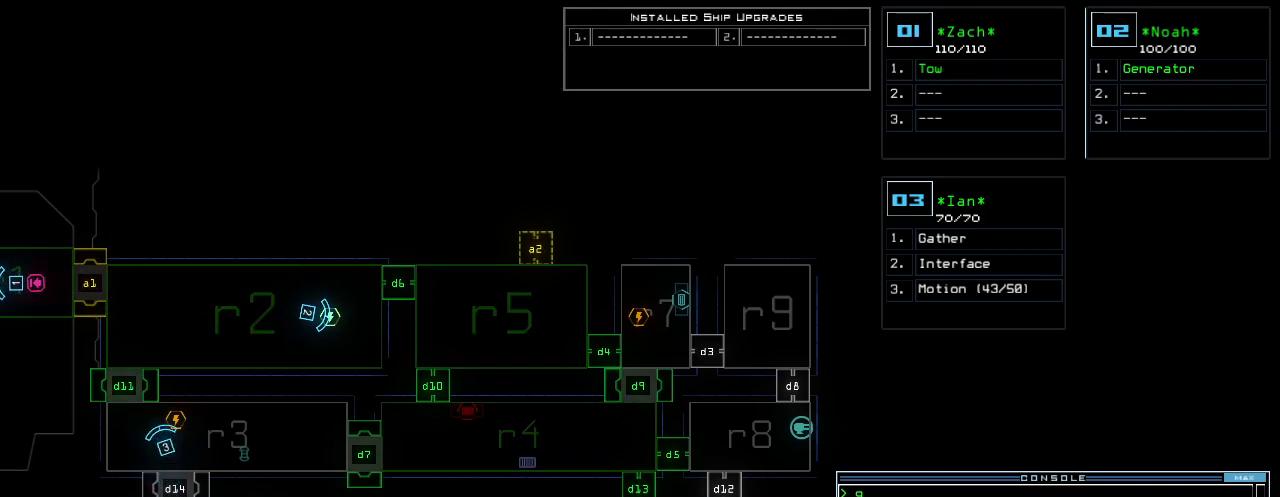
{"keys": [], "events": [[40, "d", "down"], [100, "d", "up"], [240, "1", "down"], [340, "1", "up"], [420, "0", "down"], [480, "0", "up"]]}
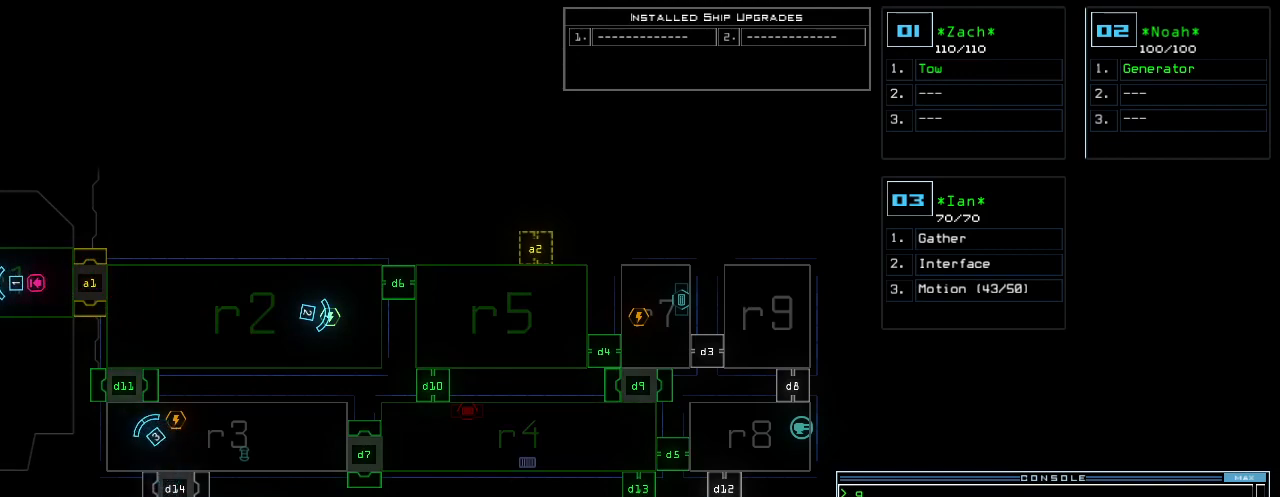
{"keys": [], "events": [[200, "return", "down"], [340, "return", "up"]]}
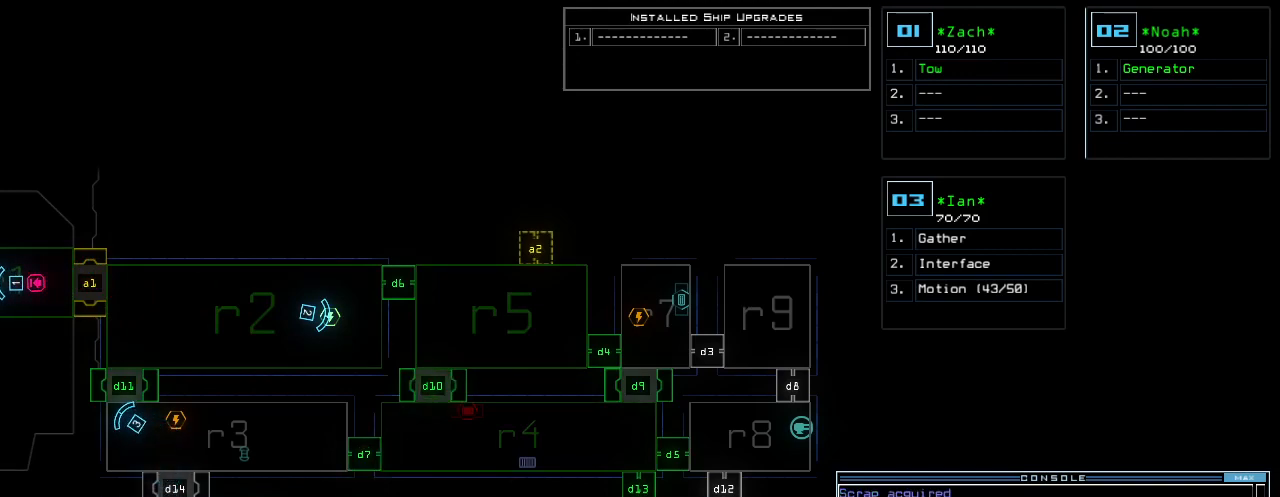
{"keys": [], "events": []}
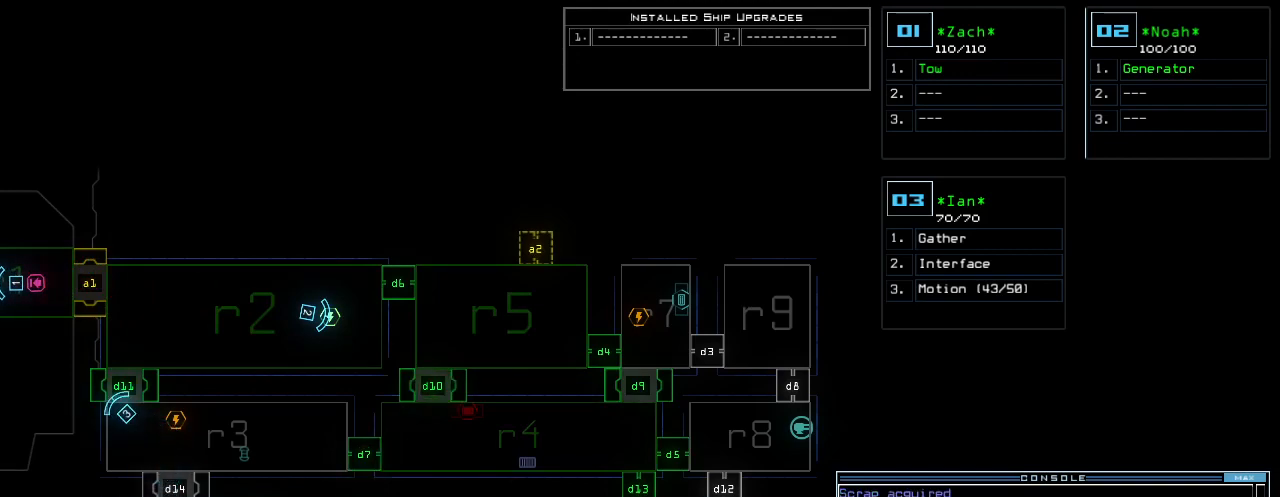
{"keys": [], "events": []}
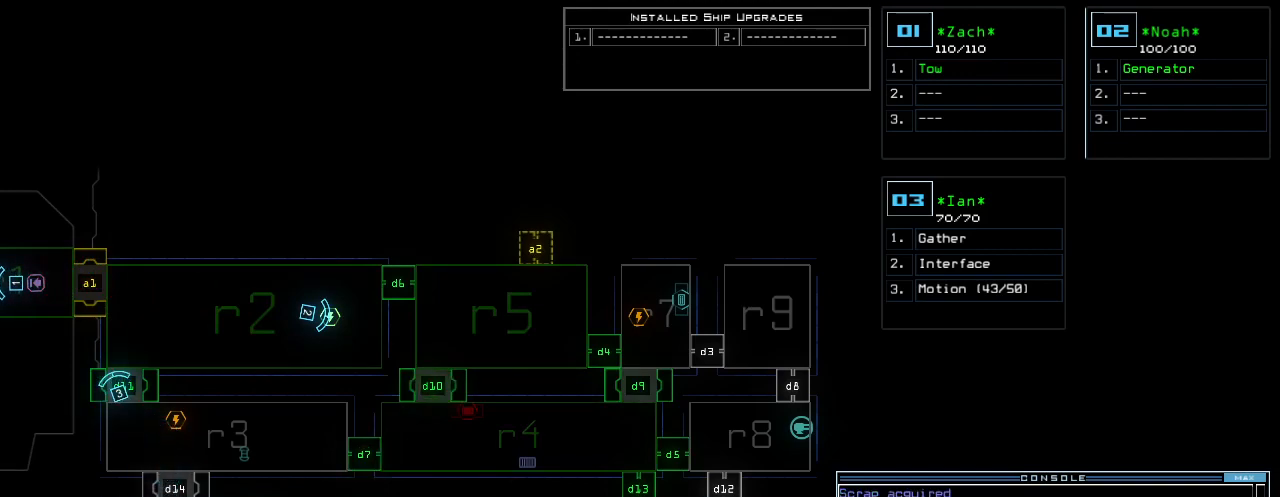
{"keys": [], "events": []}
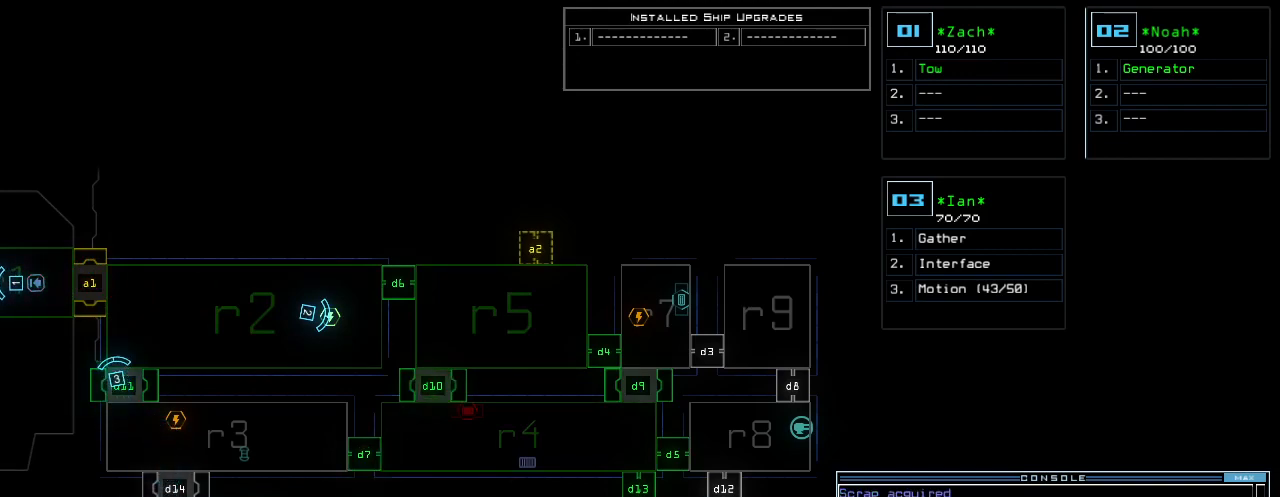
{"keys": ["down"], "events": [[20, "3", "down"], [20, "down", "down"], [100, "3", "up"]]}
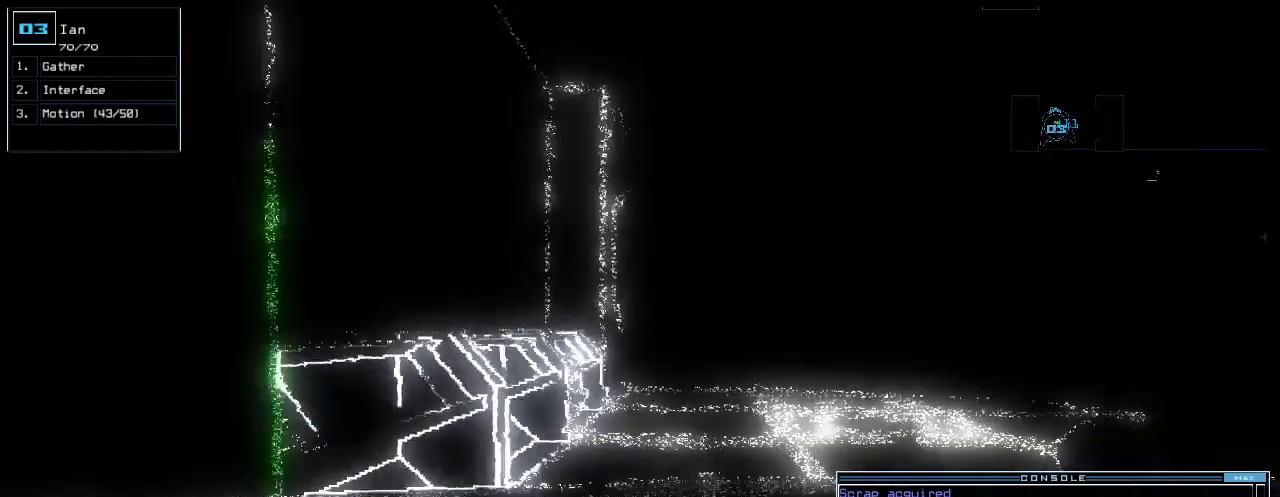
{"keys": ["space"]}
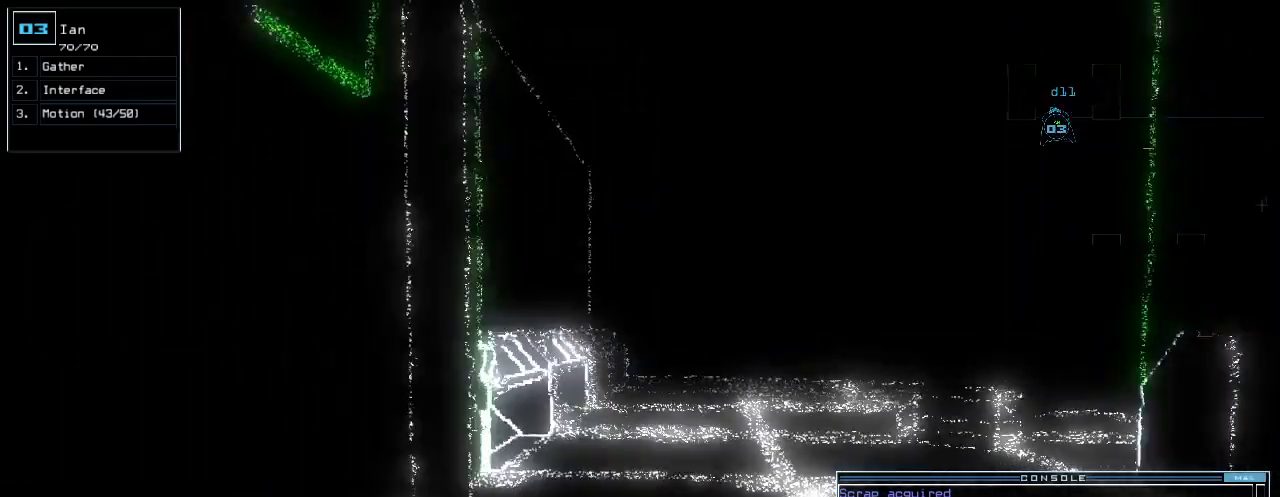
{"keys": [], "events": [[40, "space", "up"], [180, "m", "down"], [220, "o", "down"], [300, "m", "up"], [300, "o", "up"], [380, "return", "down"], [500, "return", "up"]]}
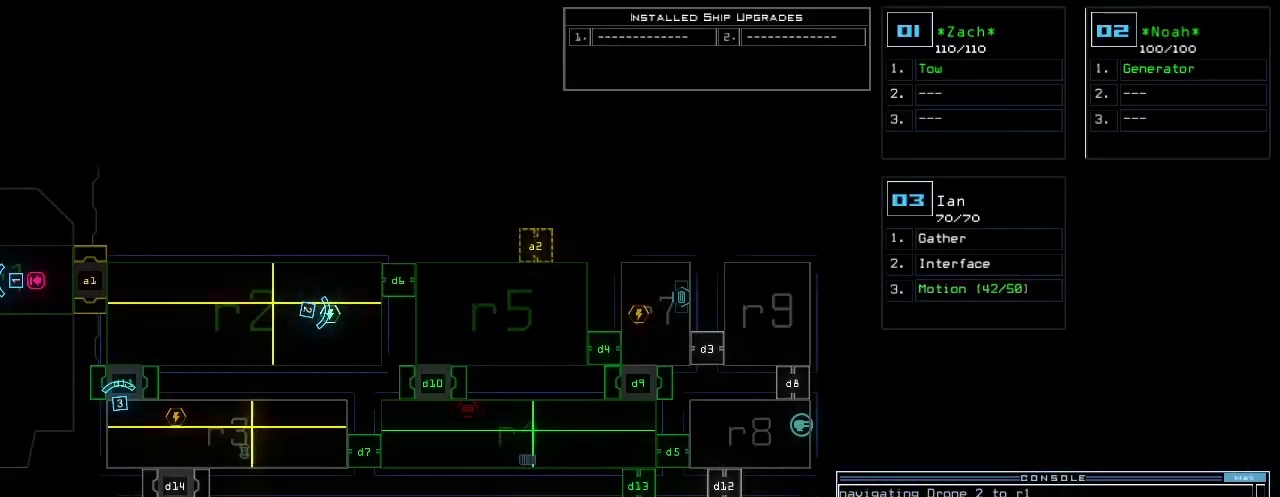
{"keys": [], "events": []}
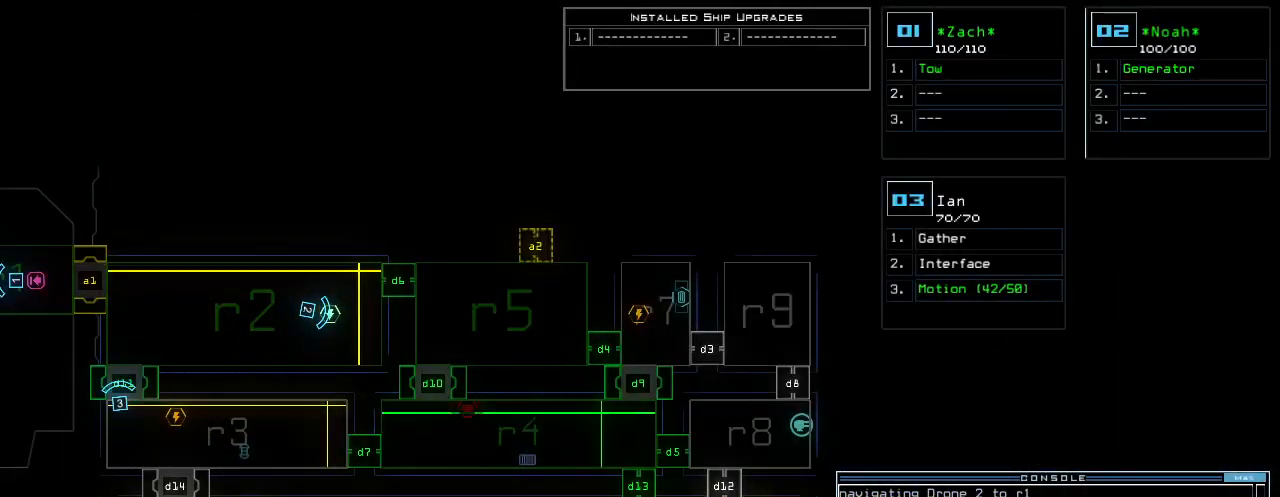
{"keys": [], "events": []}
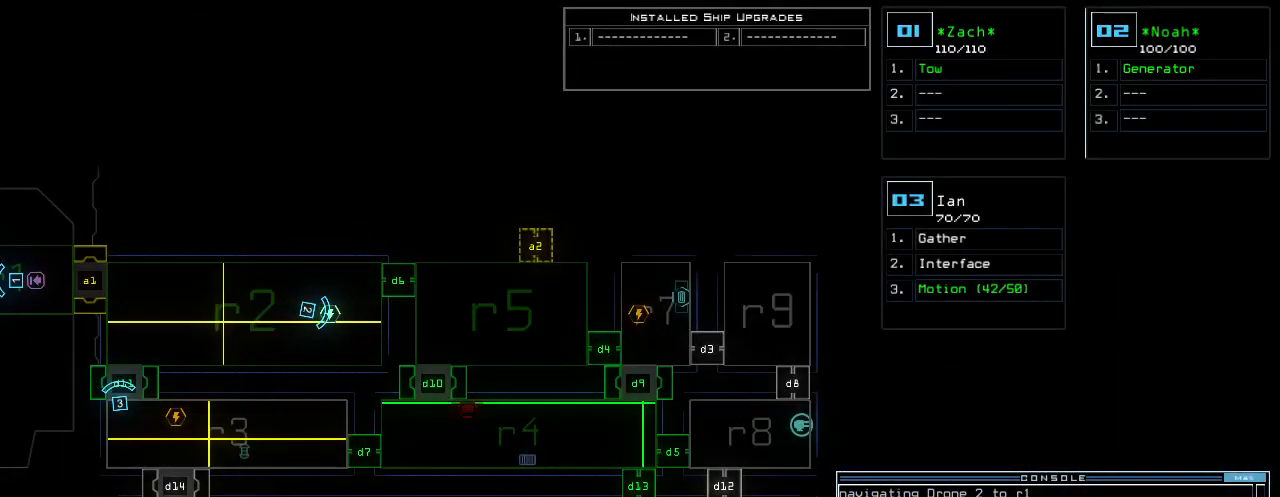
{"keys": [], "events": []}
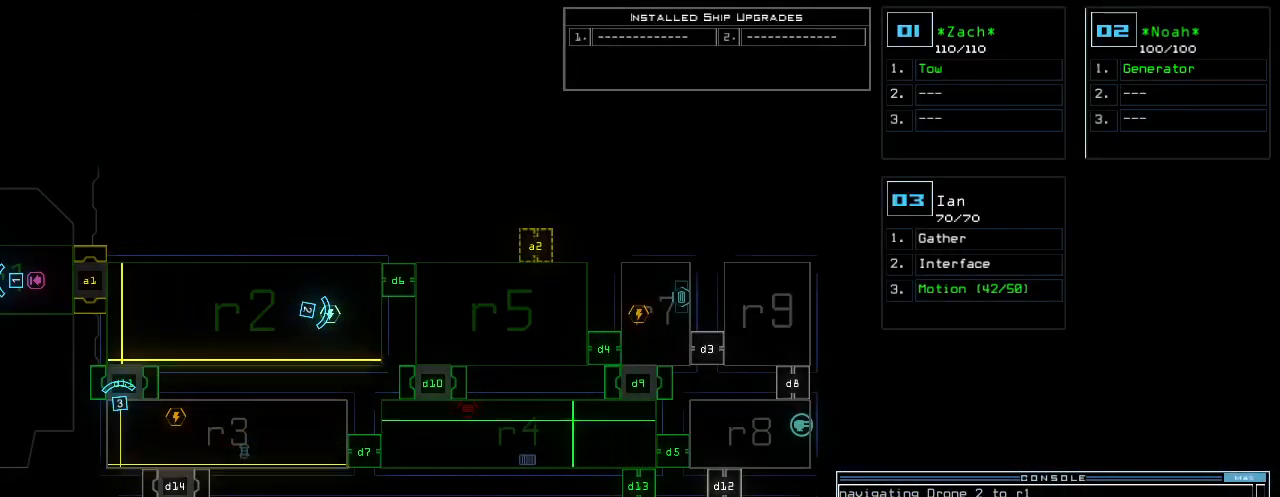
{"keys": [], "events": []}
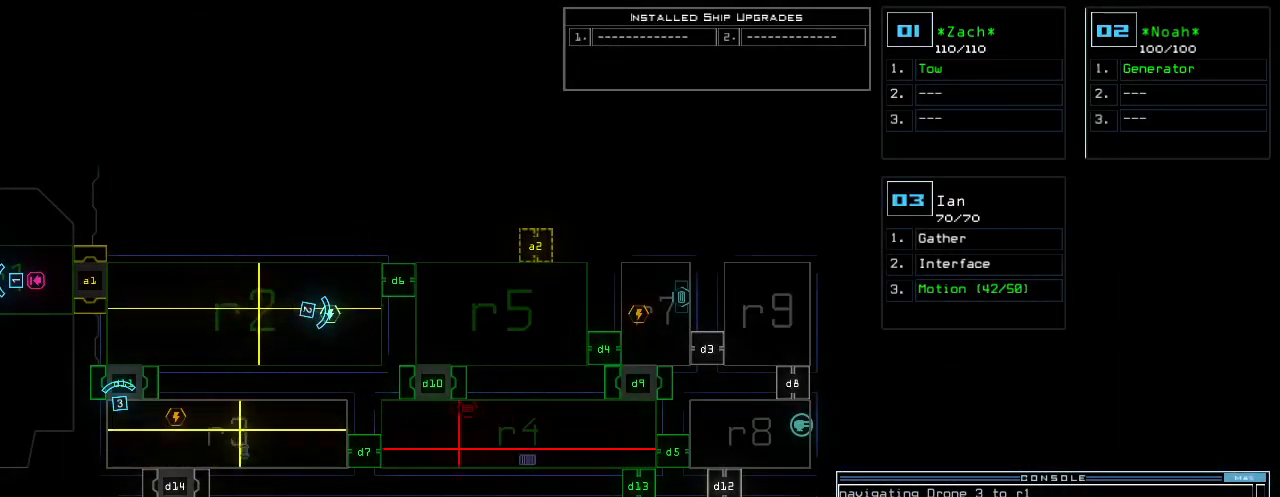
{"keys": [], "events": []}
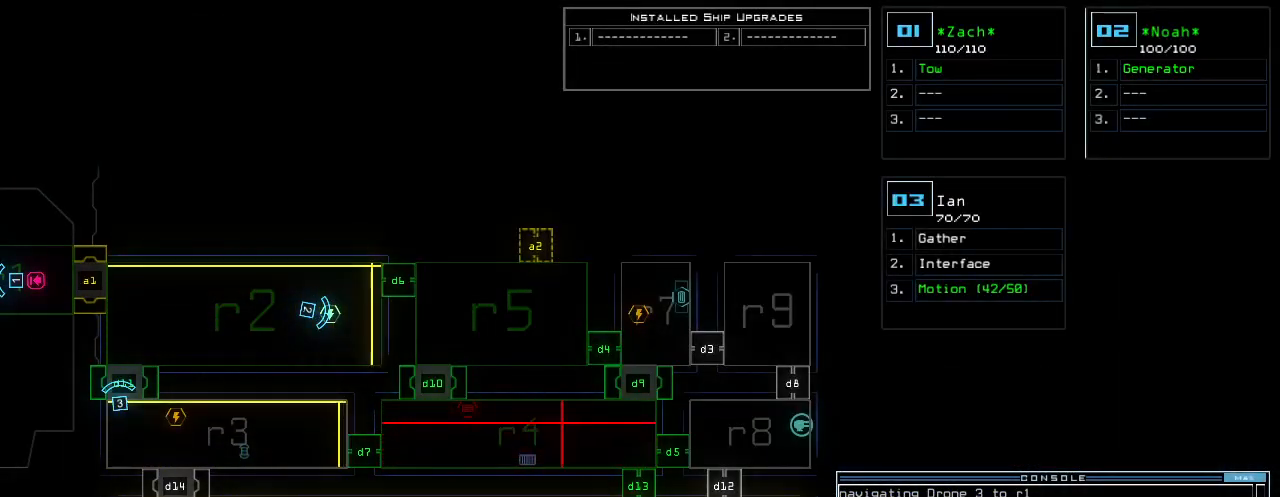
{"keys": ["up"], "events": [[140, "3", "down"], [140, "up", "down"], [220, "3", "up"], [320, "right", "down"], [420, "right", "up"]]}